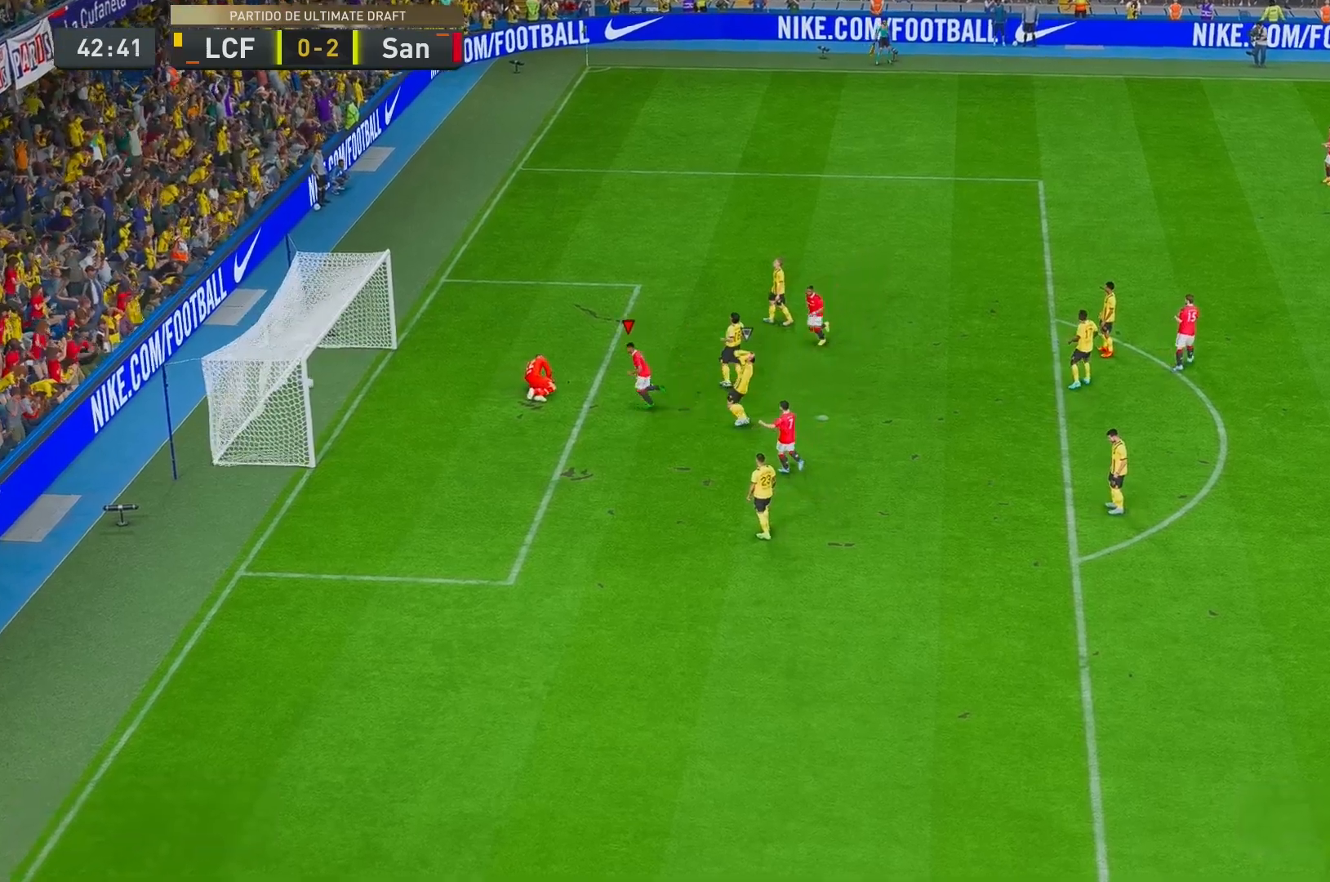
Gameplay with a controller (Xbox layout); each line is a JSON object with the inputs held at the frame after it (dt_ms = milliseconds from this image to that frame). "events" lists button and stick changes between this image and that frame as [ms after this image, input, new state], when the widget could be followed in between. Not read: L3 R3.
{"dt_ms": 500, "buttons": ["L2"], "left_stick": "down-left", "right_stick": "center", "events": [[33, "L2", "down"], [33, "R2", "down"], [50, "left_stick", "right"], [133, "R2", "up"], [350, "left_stick", "down"], [483, "left_stick", "down-left"]]}
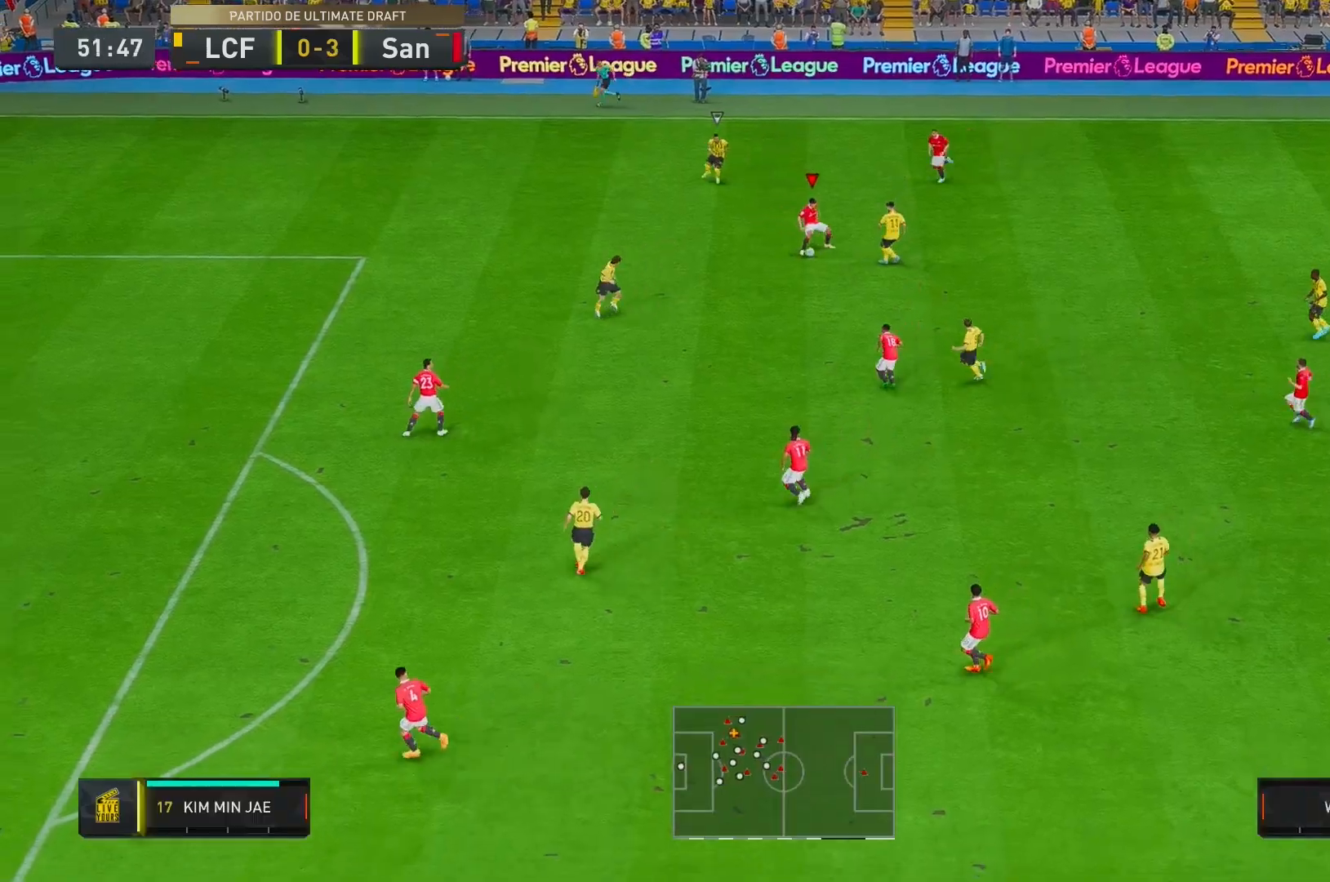
{"dt_ms": 500, "buttons": ["A"], "left_stick": "down", "right_stick": "center", "events": [[417, "A", "down"], [417, "left_stick", "down"], [433, "L2", "up"]]}
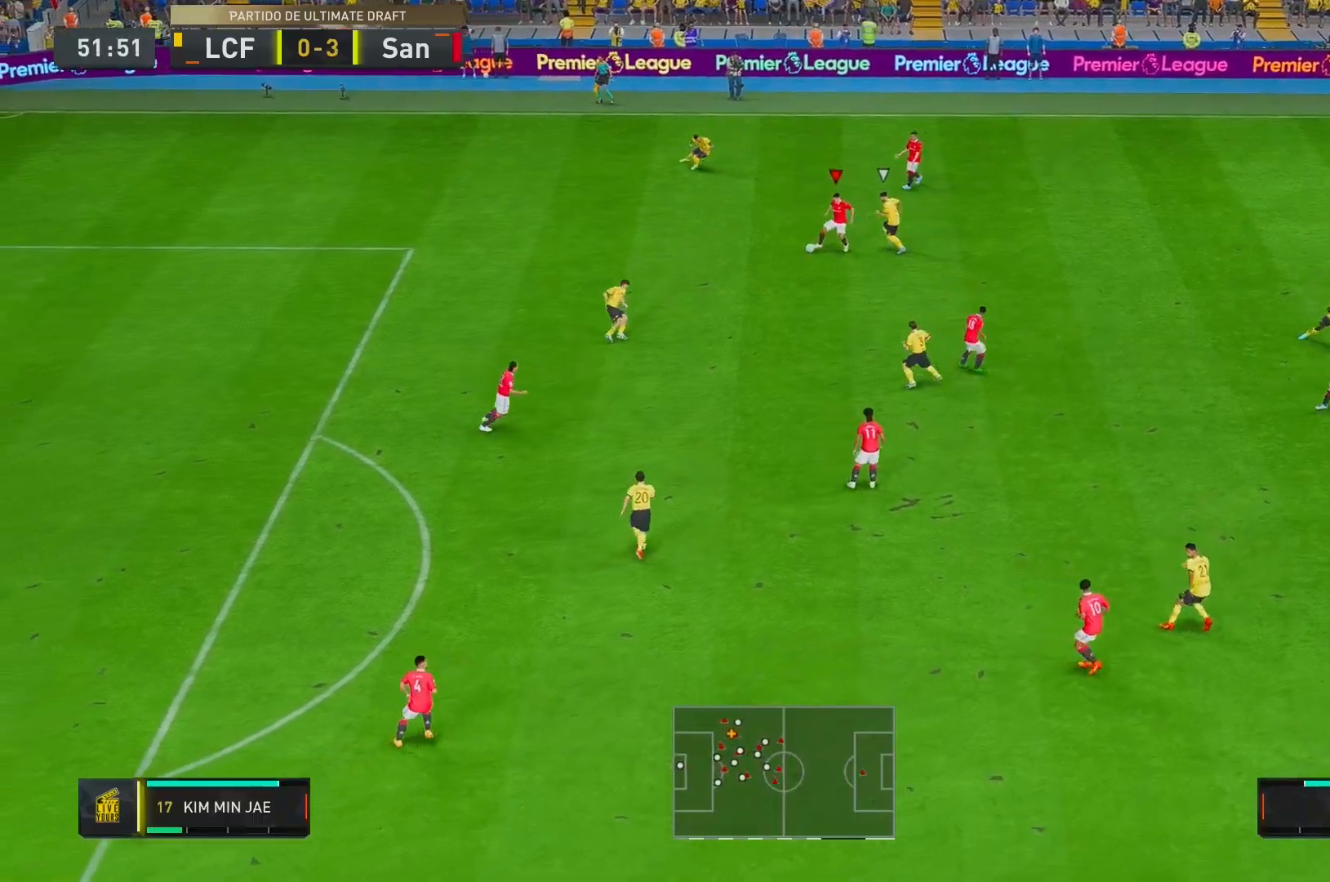
{"dt_ms": 500, "buttons": ["R2"], "left_stick": "down-right", "right_stick": "center", "events": [[33, "A", "up"], [233, "left_stick", "down-right"], [300, "R2", "down"]]}
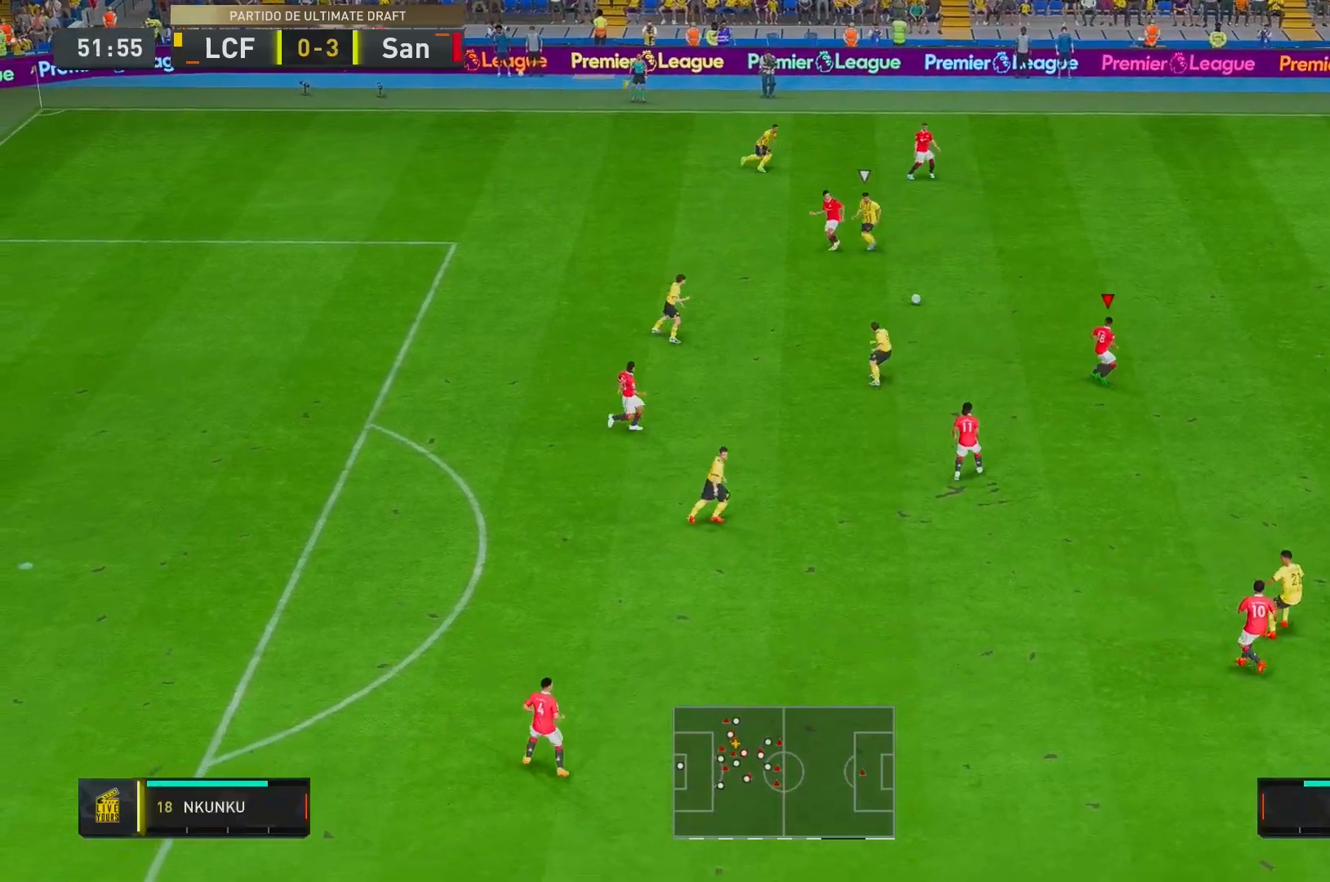
{"dt_ms": 500, "buttons": [], "left_stick": "down-right", "right_stick": "center", "events": [[133, "left_stick", "right"], [167, "R2", "up"], [400, "left_stick", "down-right"]]}
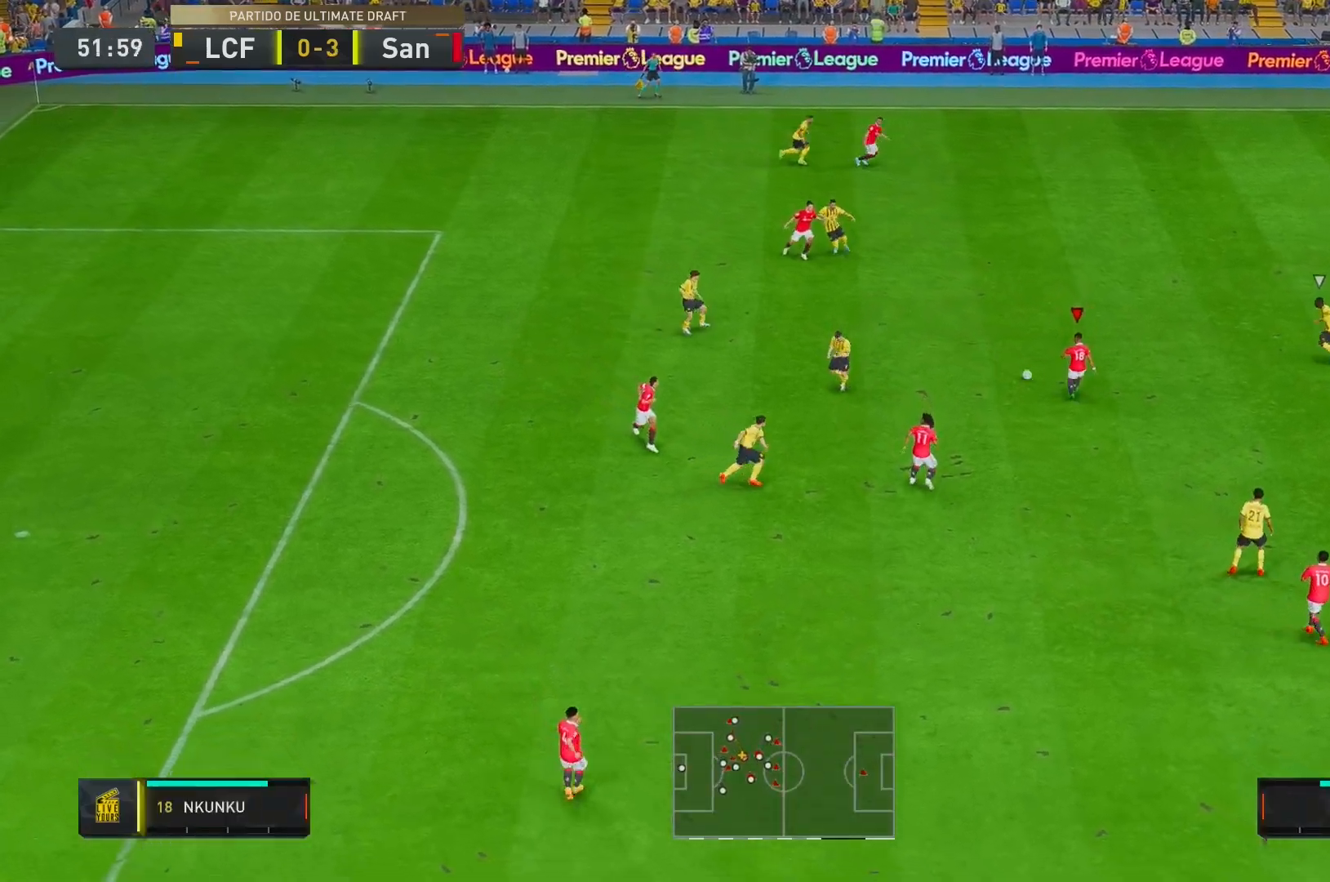
{"dt_ms": 500, "buttons": [], "left_stick": "right", "right_stick": "center", "events": [[333, "A", "down"], [433, "A", "up"], [433, "left_stick", "right"]]}
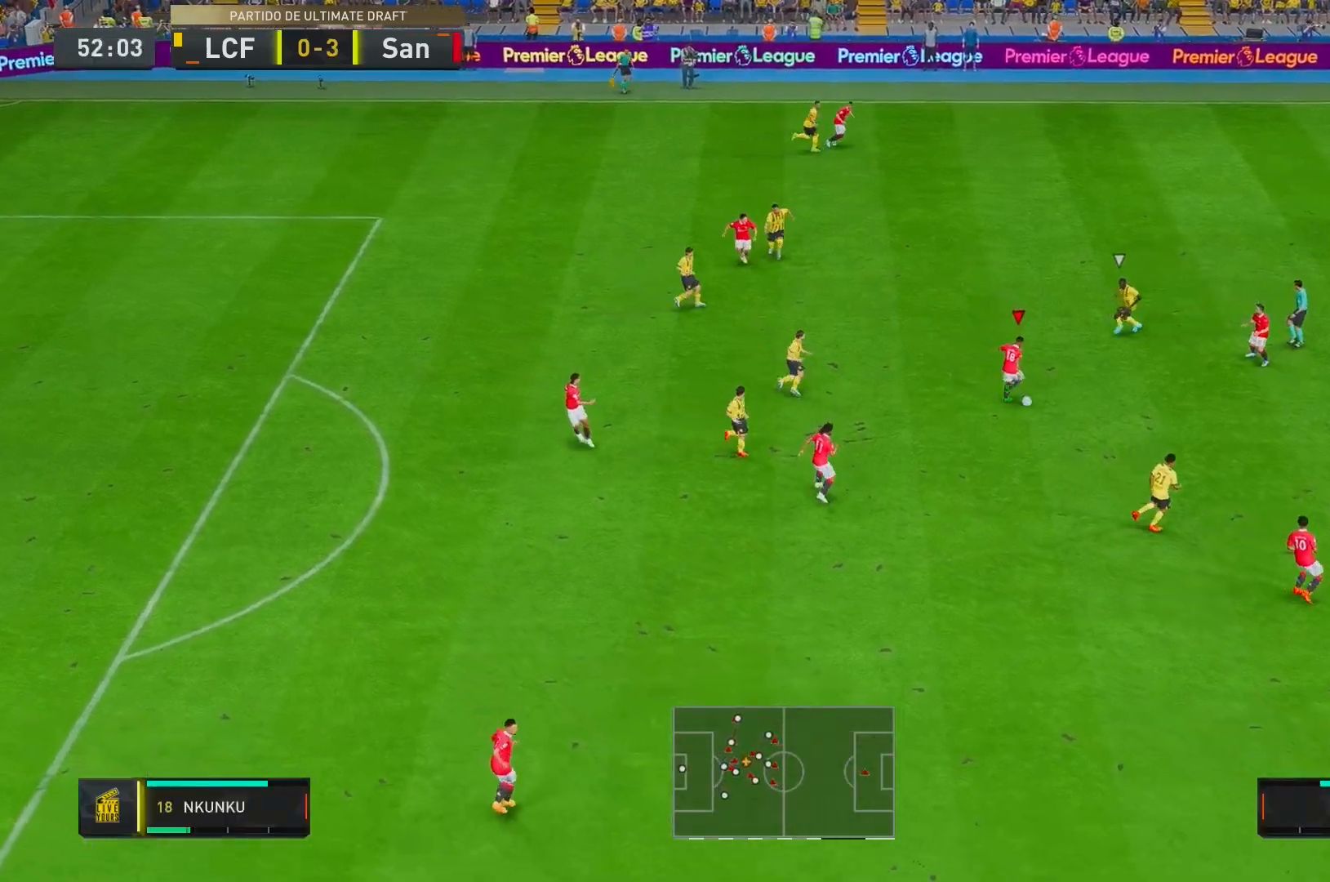
{"dt_ms": 500, "buttons": [], "left_stick": "up-right", "right_stick": "center", "events": [[67, "R2", "down"], [400, "R2", "up"], [467, "left_stick", "up-right"]]}
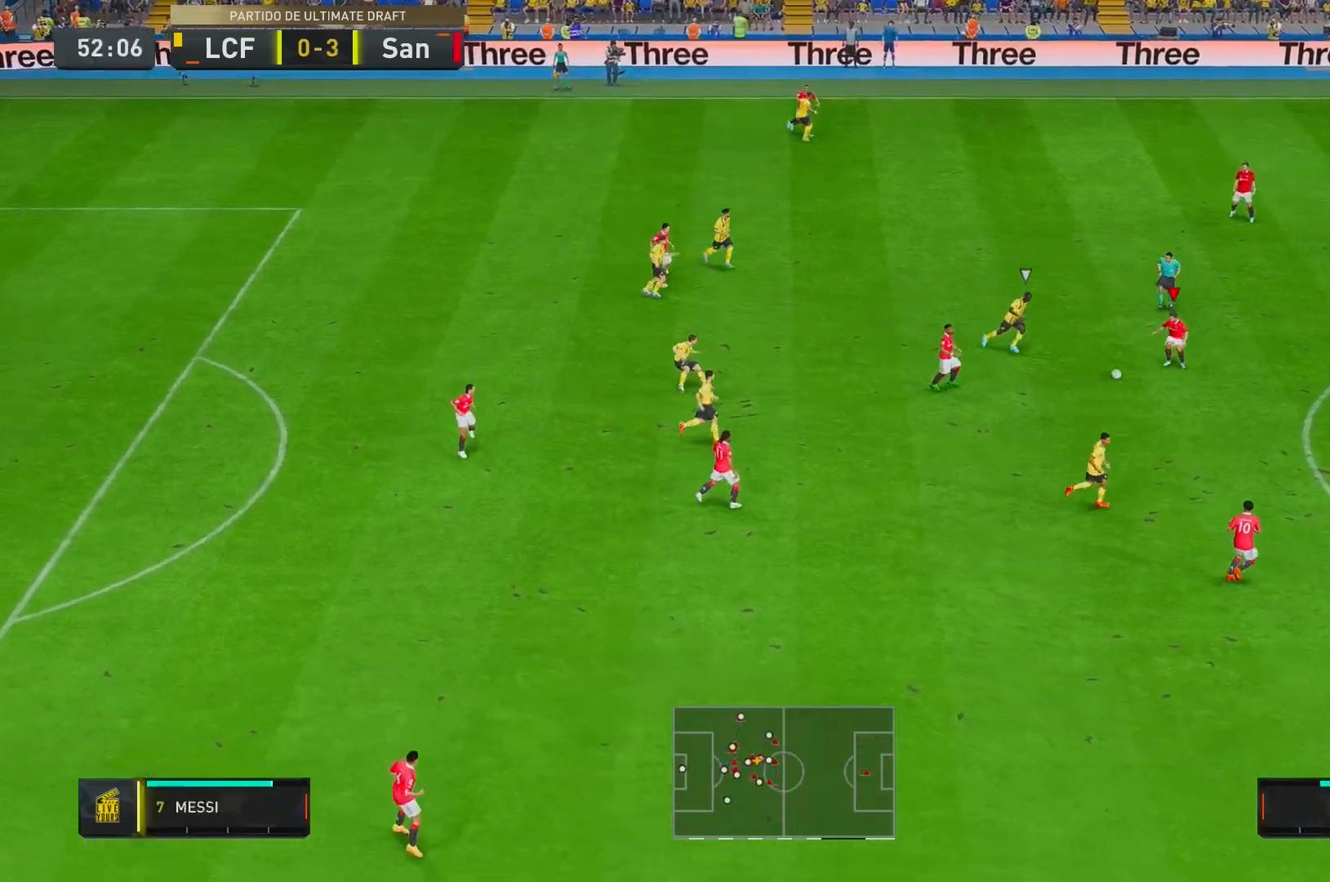
{"dt_ms": 500, "buttons": [], "left_stick": "up-right", "right_stick": "center", "events": []}
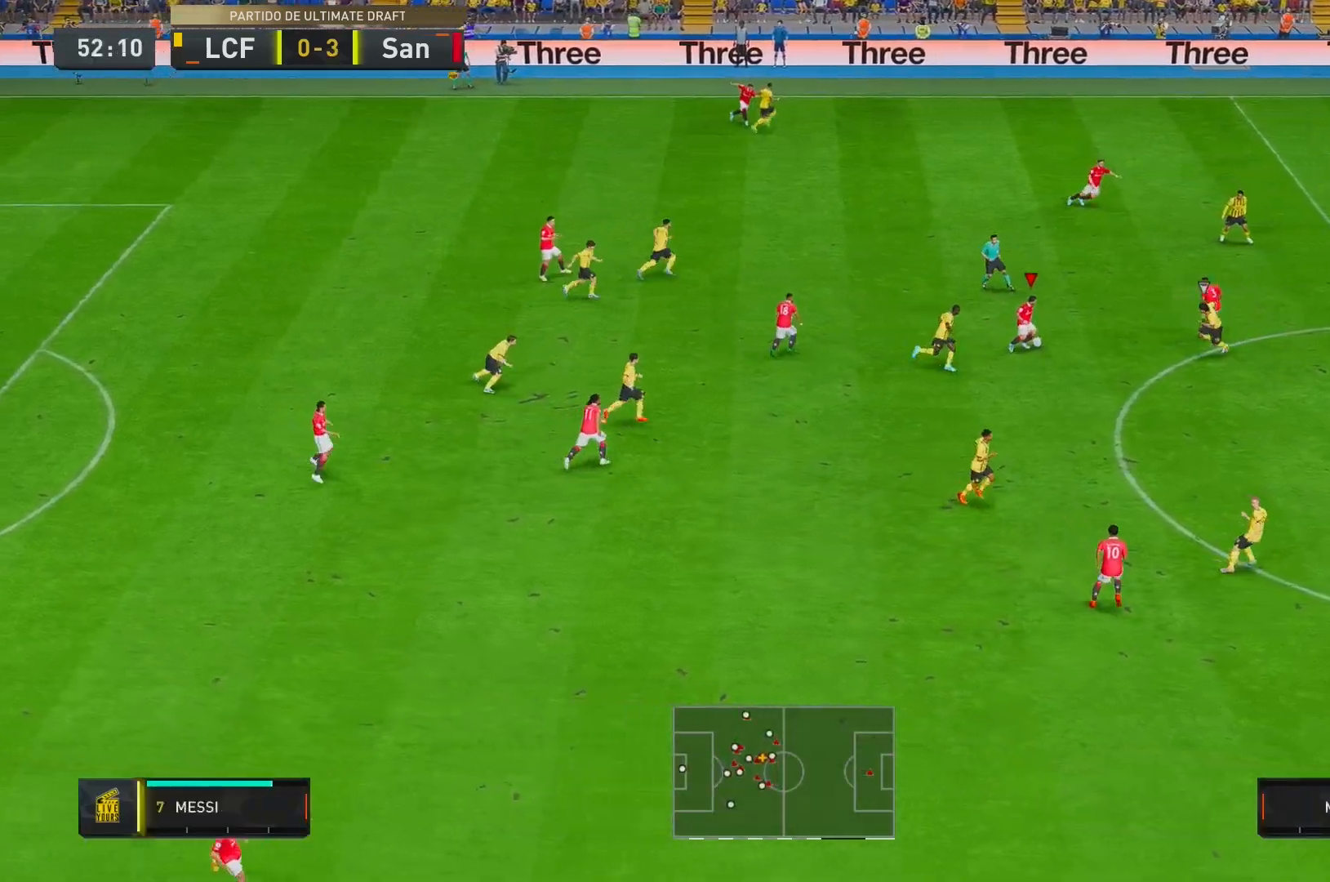
{"dt_ms": 500, "buttons": ["Y"], "left_stick": "right", "right_stick": "center", "events": [[150, "left_stick", "down-right"], [417, "Y", "down"], [483, "left_stick", "right"]]}
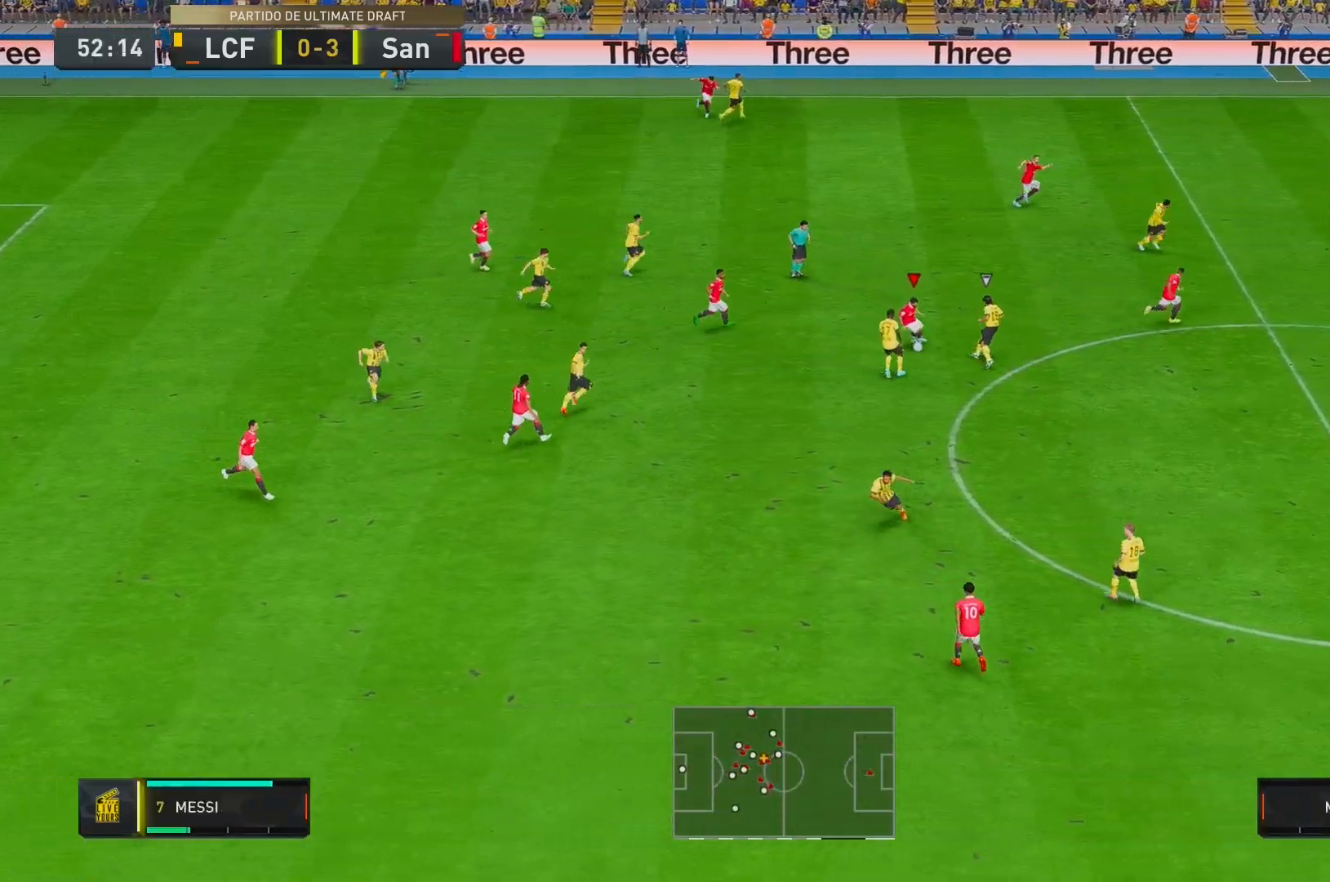
{"dt_ms": 500, "buttons": ["R2"], "left_stick": "right", "right_stick": "center", "events": [[17, "Y", "up"], [200, "R2", "down"]]}
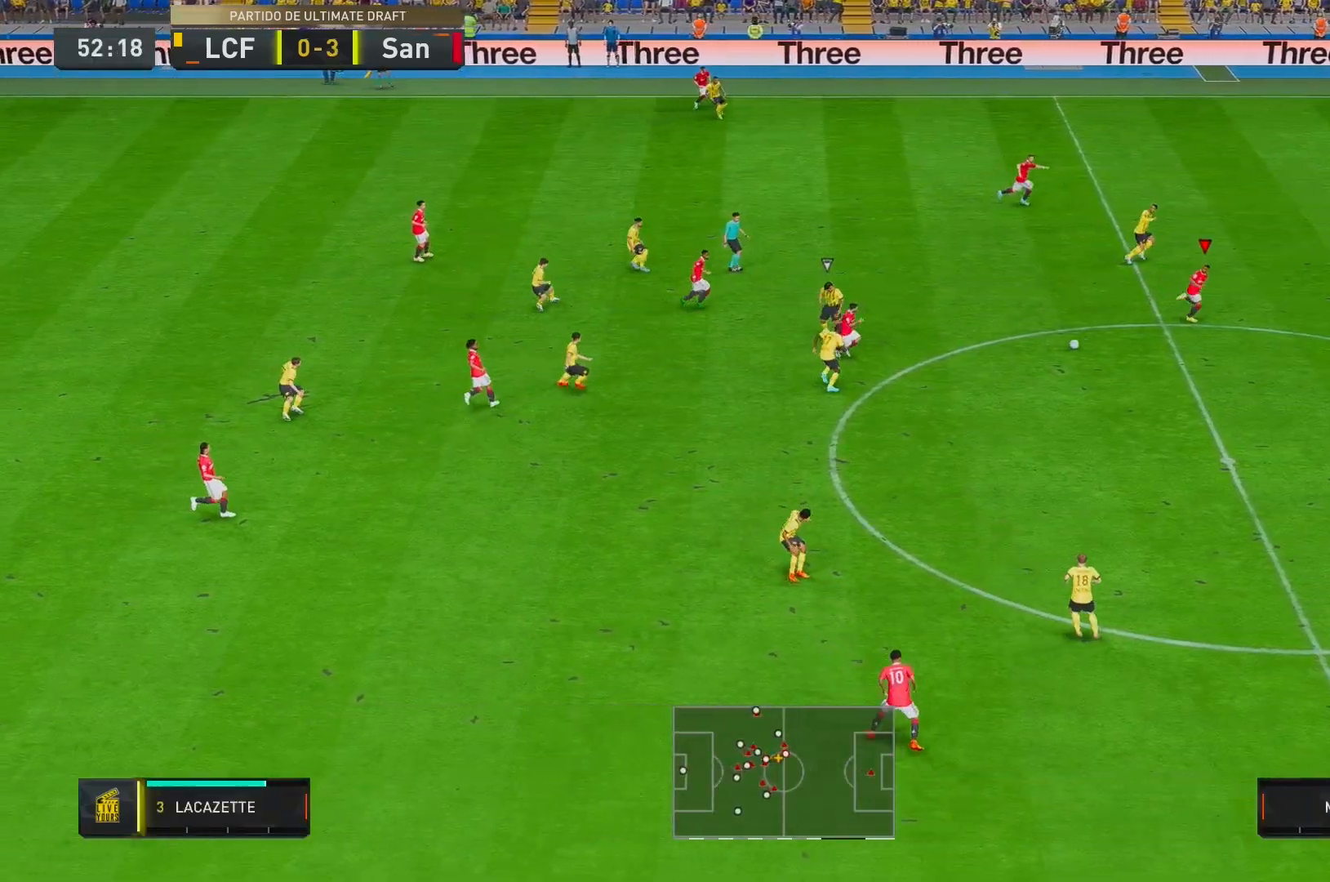
{"dt_ms": 500, "buttons": ["R2"], "left_stick": "right", "right_stick": "center", "events": []}
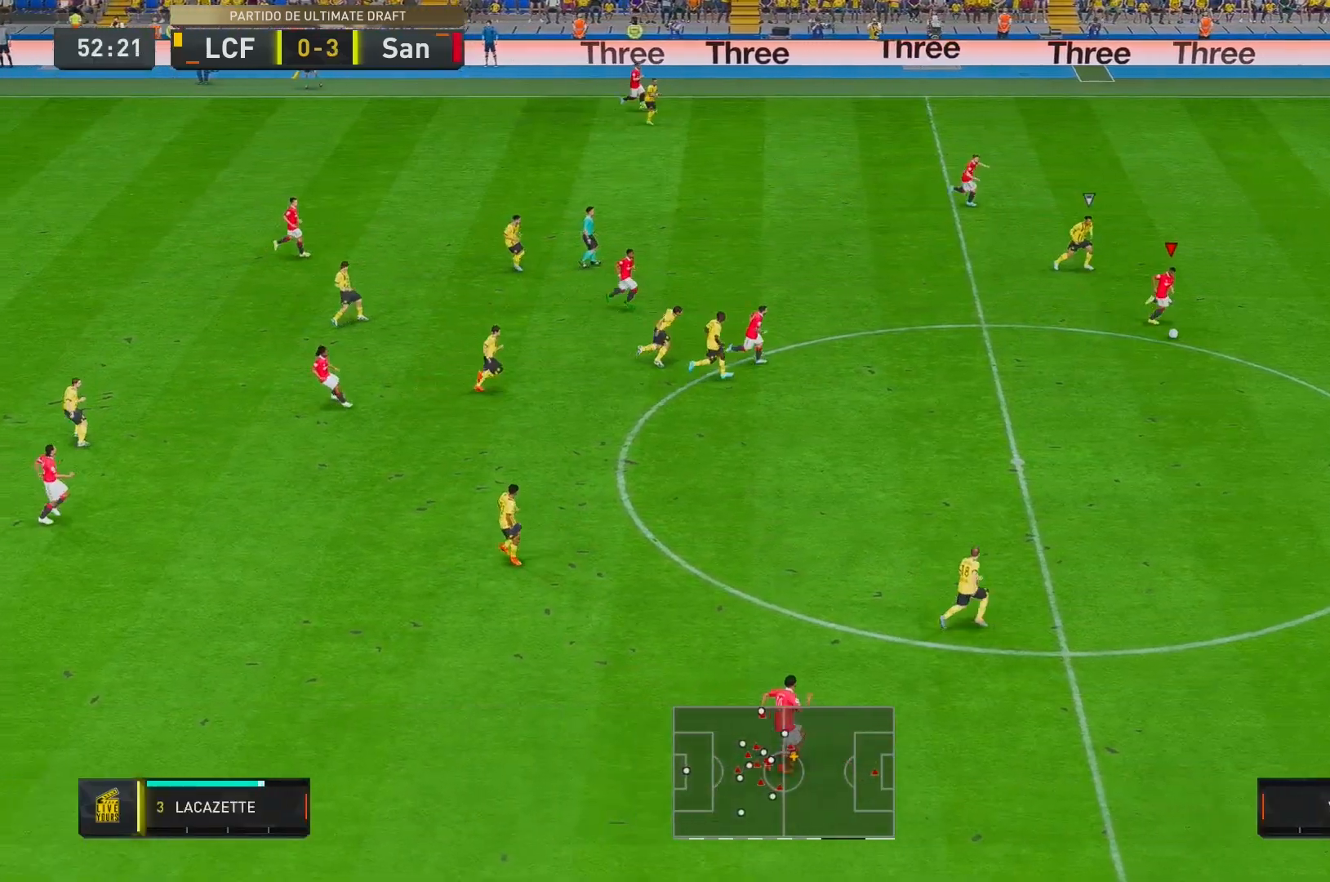
{"dt_ms": 500, "buttons": ["R2"], "left_stick": "right", "right_stick": "center", "events": []}
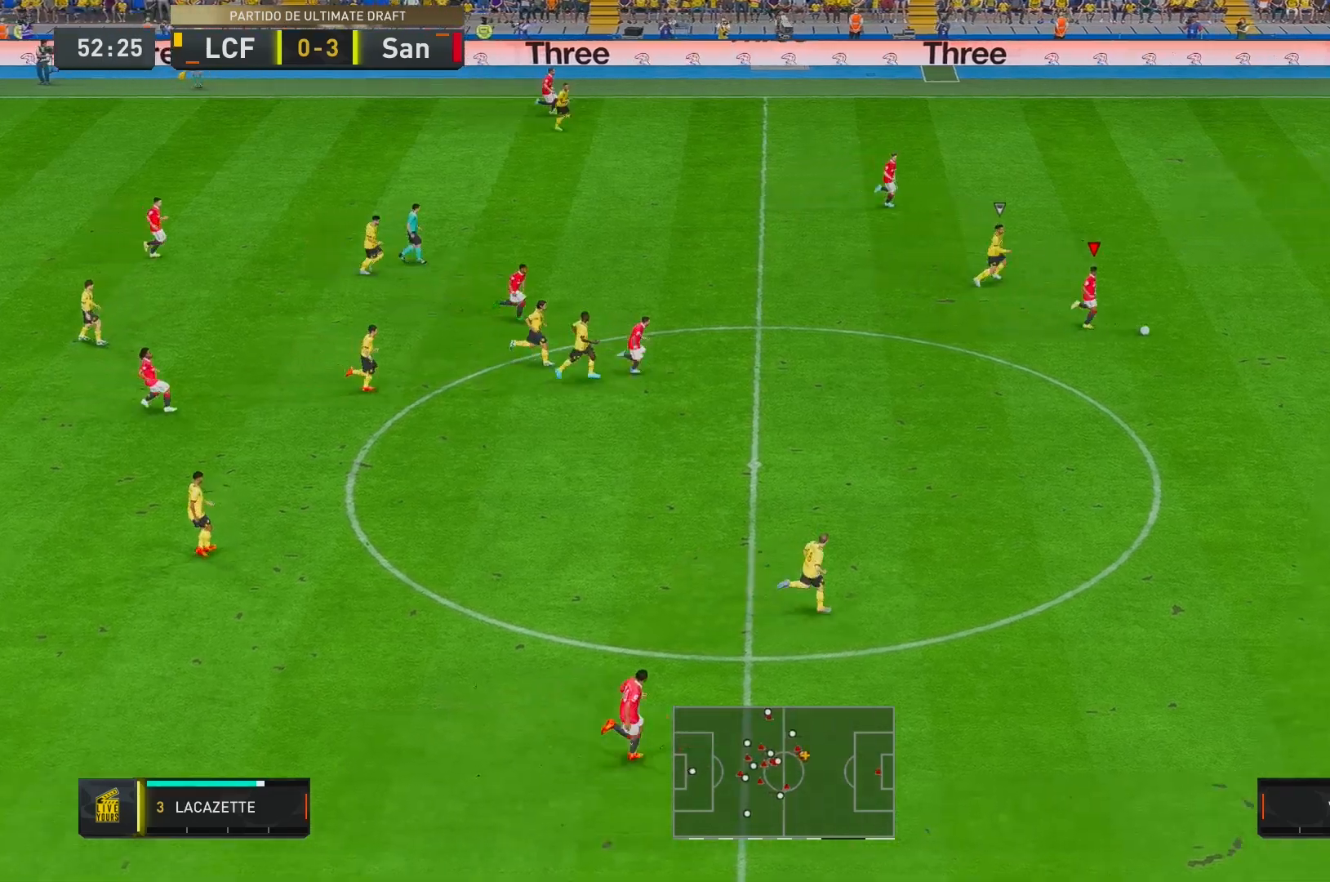
{"dt_ms": 500, "buttons": ["R2"], "left_stick": "right", "right_stick": "center", "events": []}
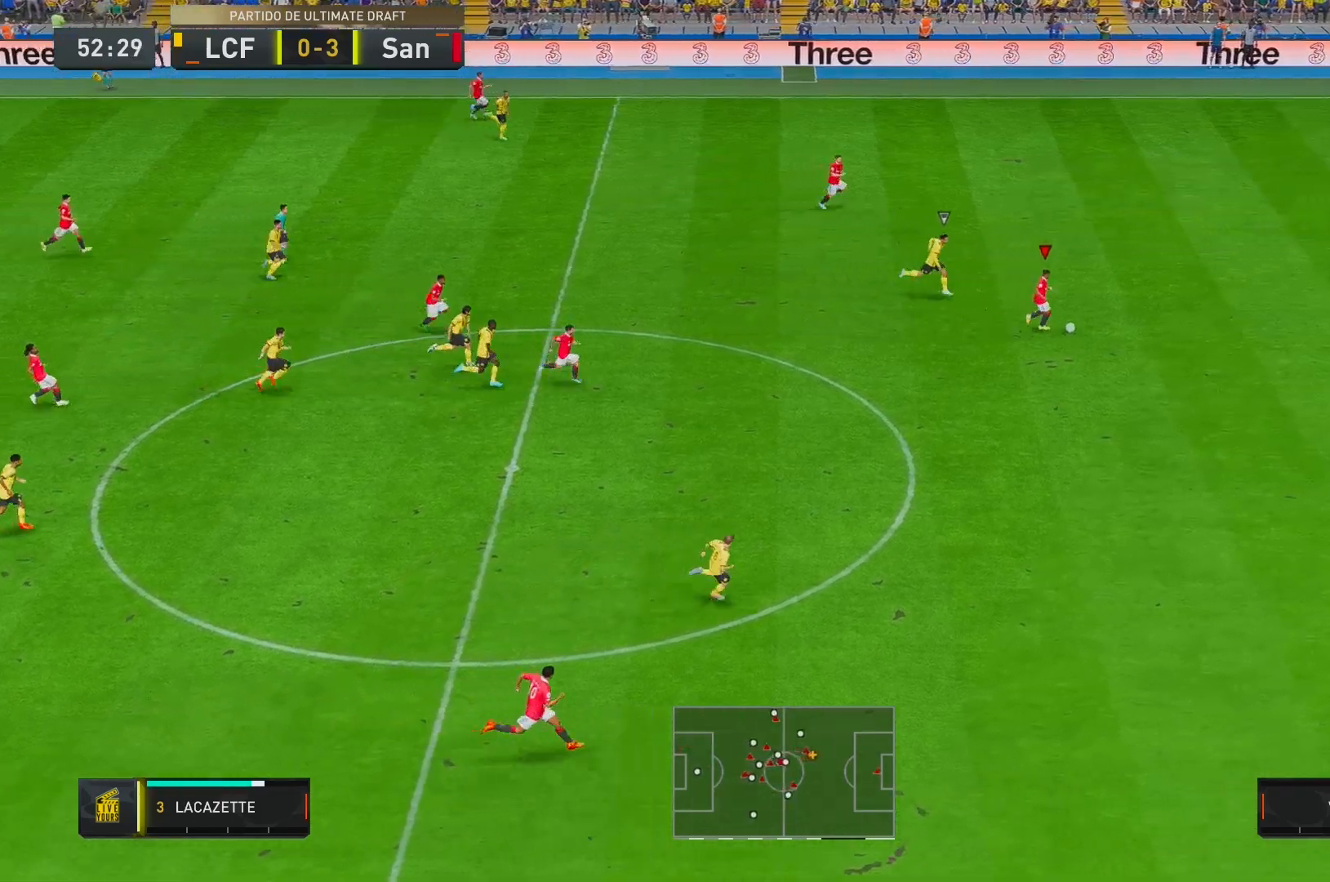
{"dt_ms": 500, "buttons": ["R2"], "left_stick": "right", "right_stick": "center", "events": []}
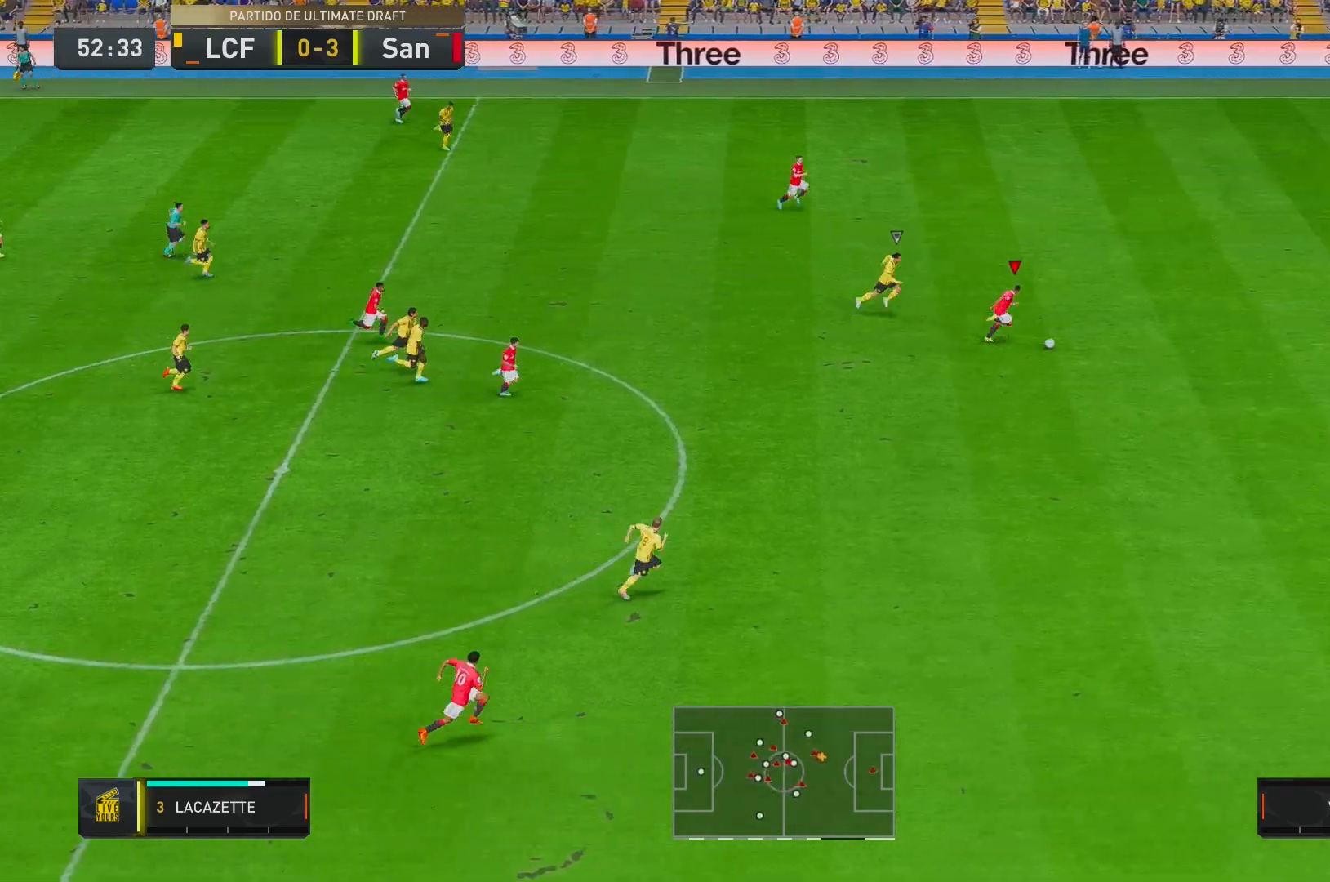
{"dt_ms": 500, "buttons": [], "left_stick": "down-right", "right_stick": "center", "events": [[350, "left_stick", "down-right"], [417, "R2", "up"]]}
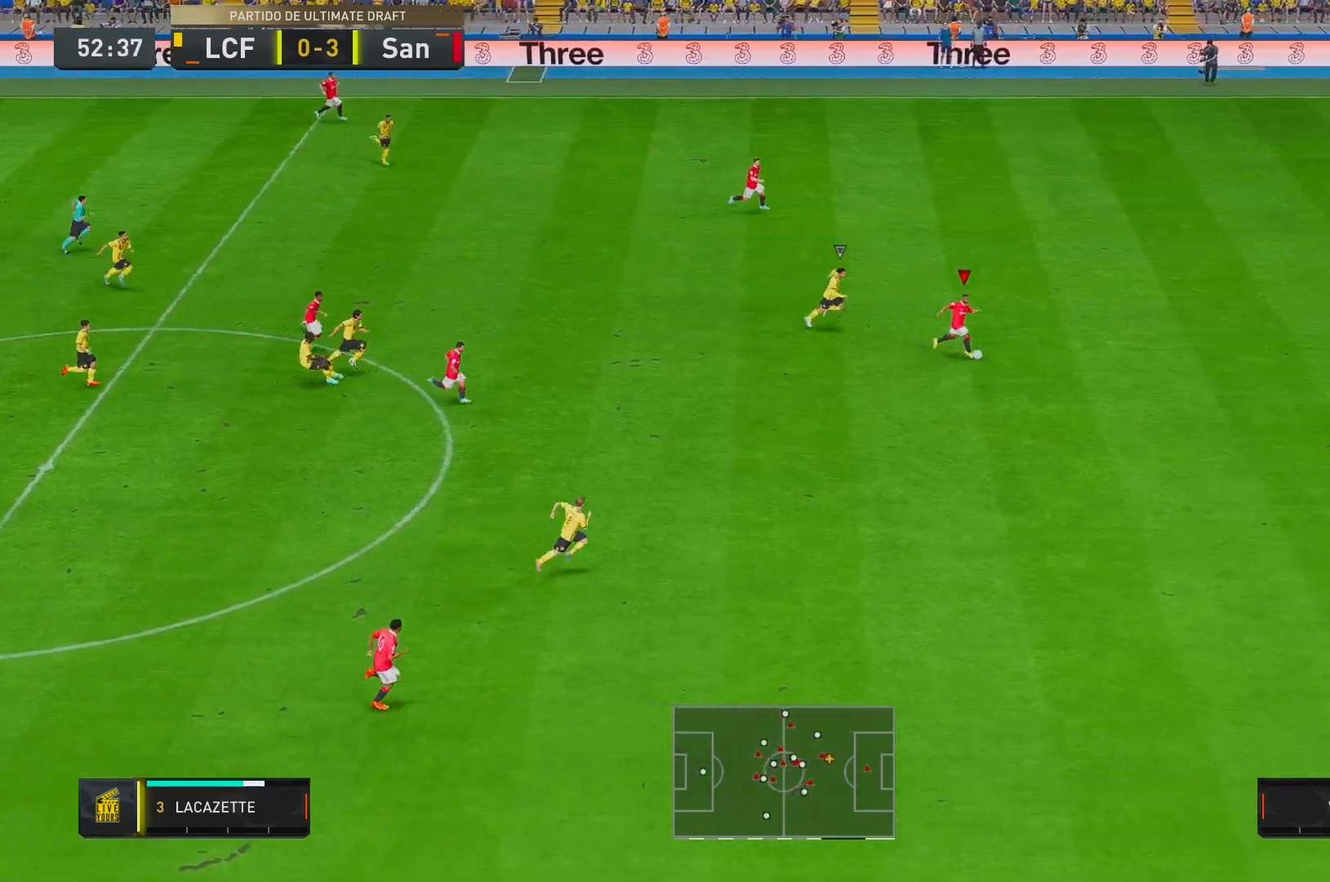
{"dt_ms": 1000, "buttons": [], "left_stick": "right", "right_stick": "center"}
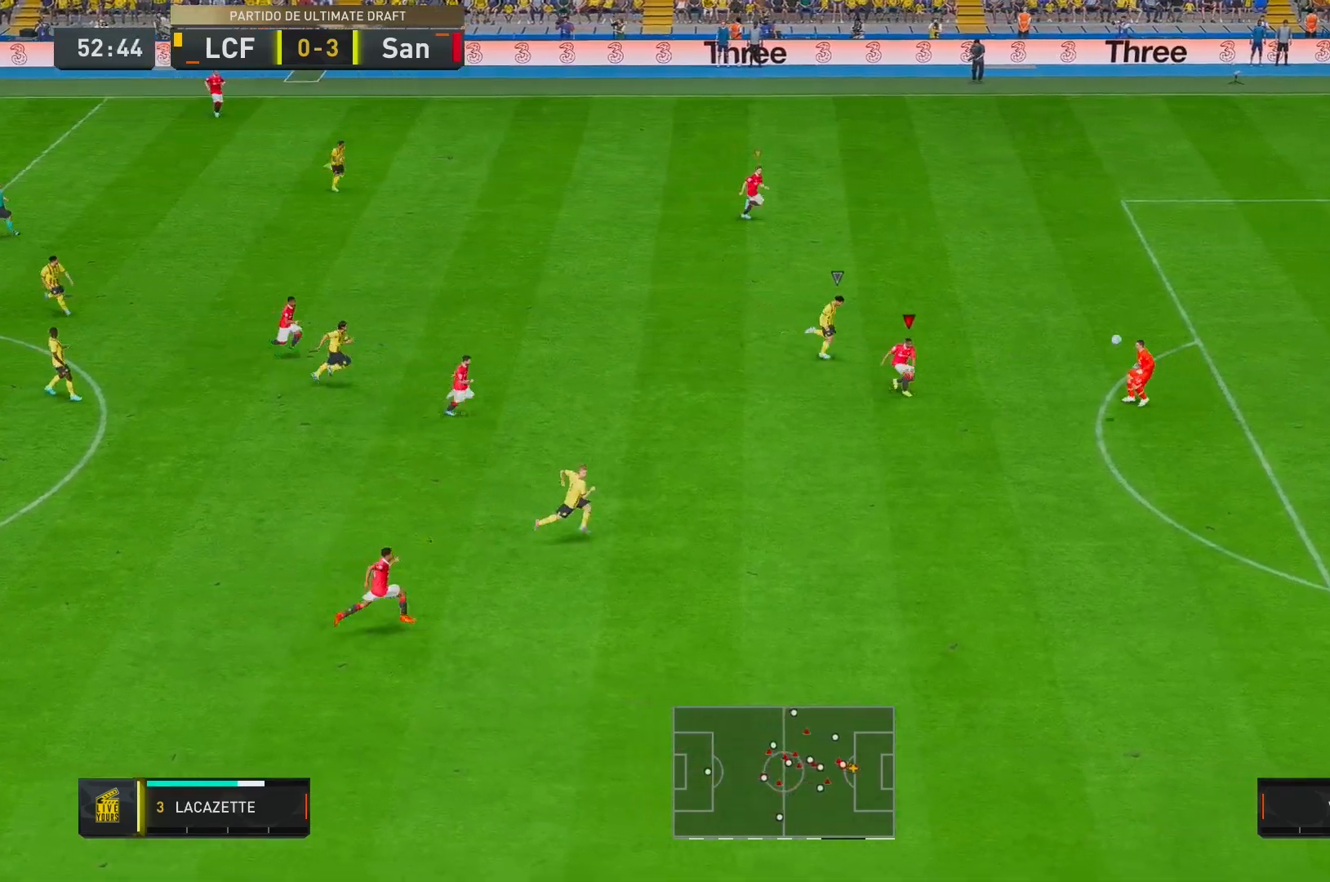
{"dt_ms": 500, "buttons": [], "left_stick": "right", "right_stick": "center", "events": []}
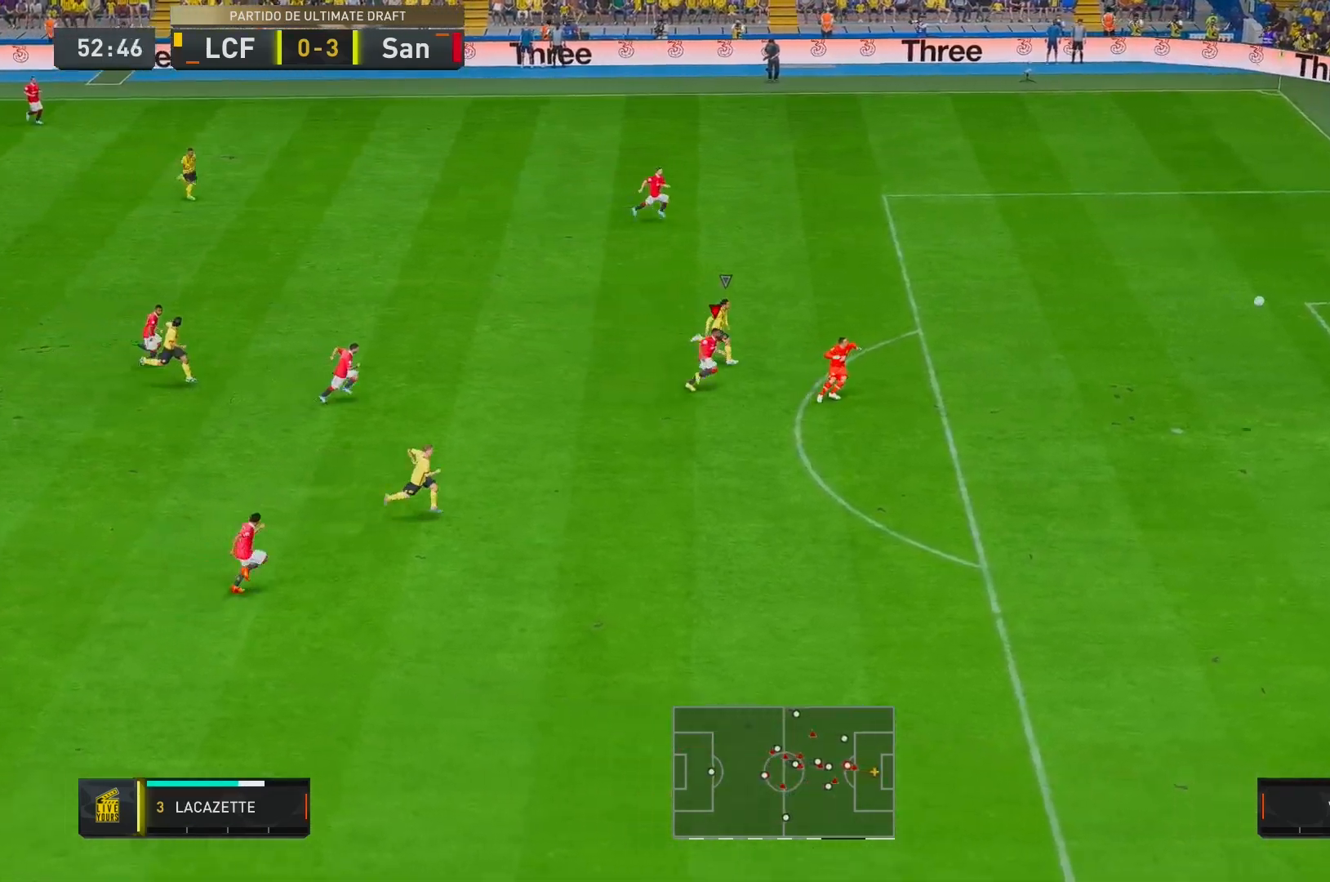
{"dt_ms": 500, "buttons": [], "left_stick": "center", "right_stick": "center", "events": [[250, "left_stick", "center"]]}
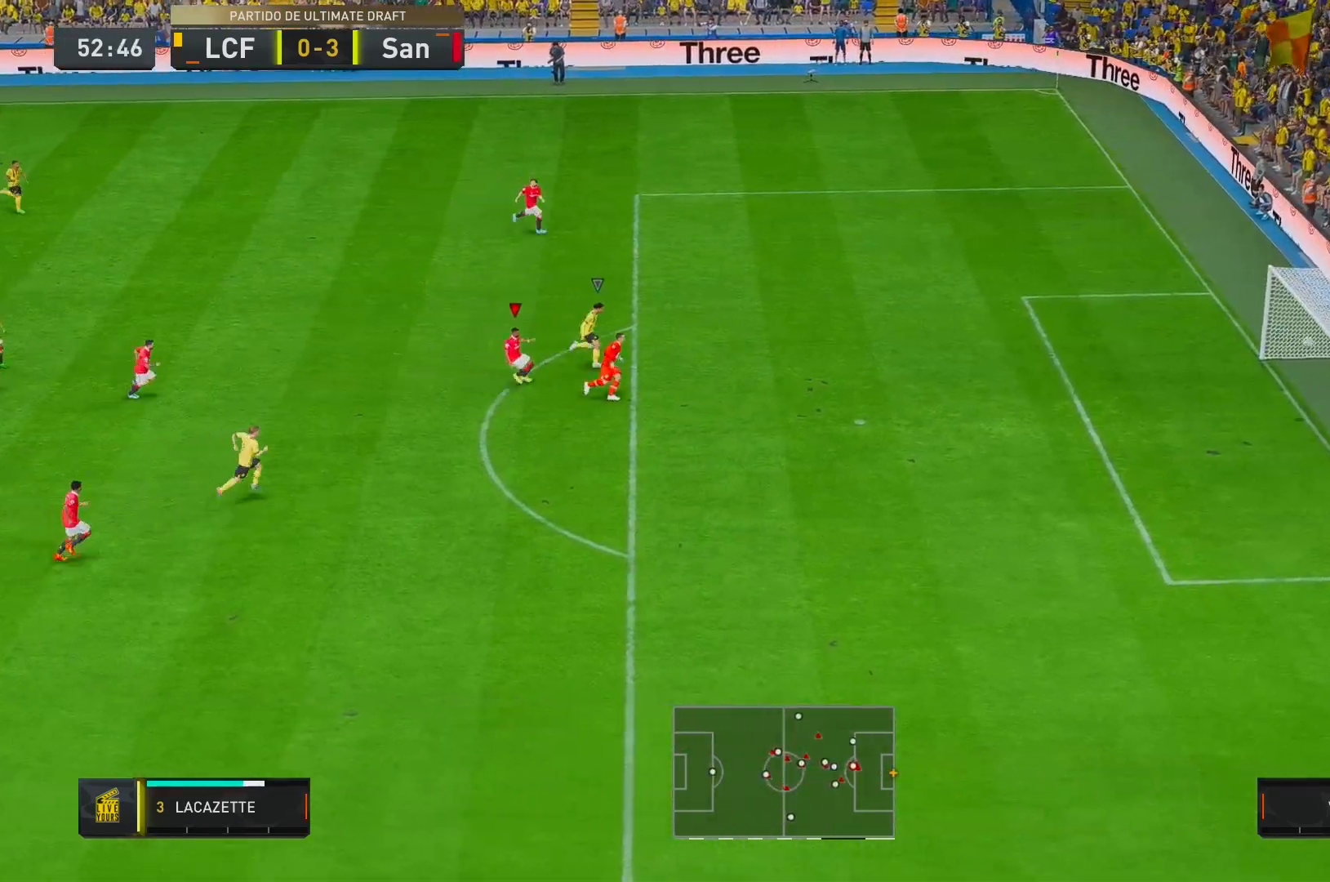
{"dt_ms": 500, "buttons": [], "left_stick": "center", "right_stick": "center", "events": []}
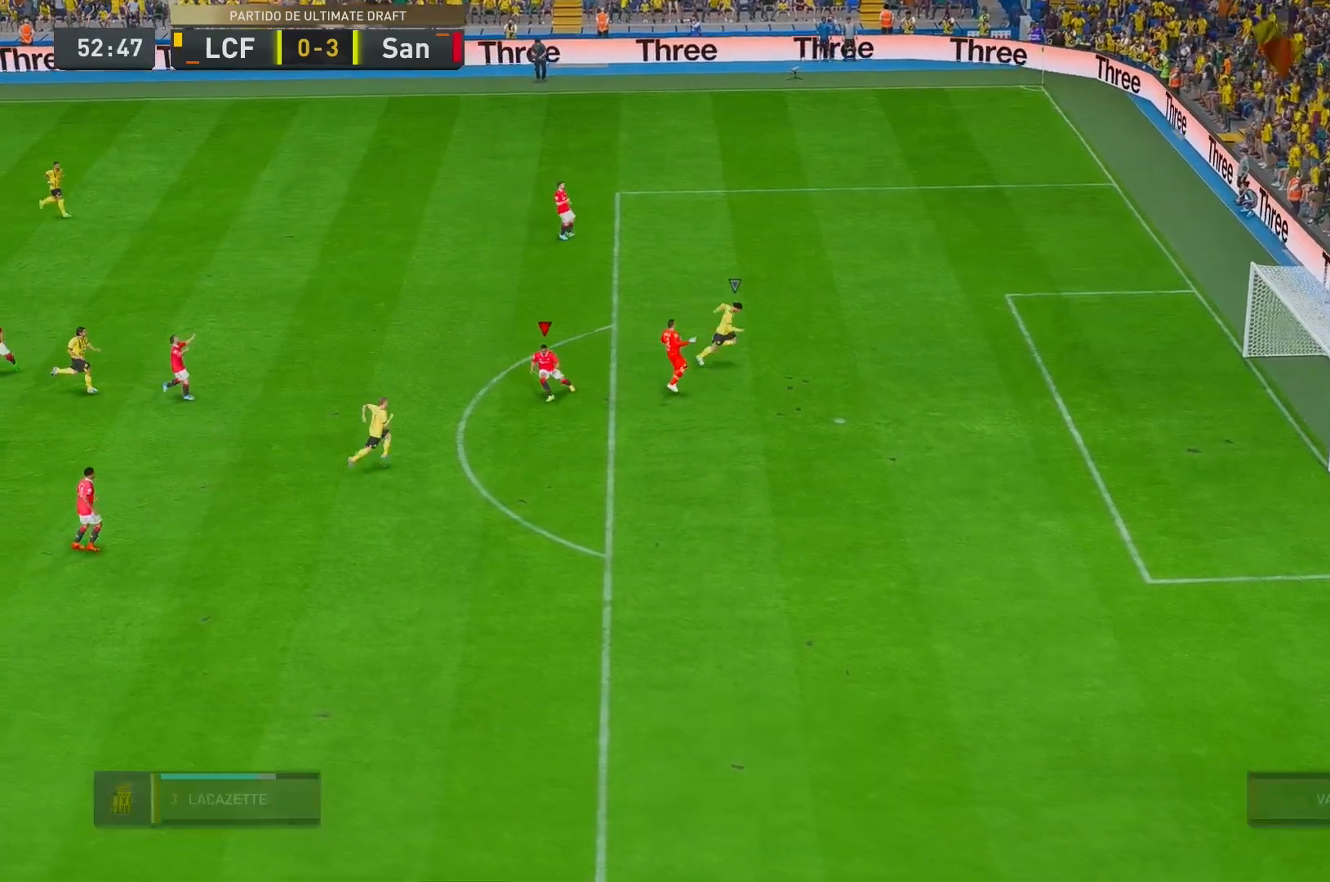
{"dt_ms": 500, "buttons": [], "left_stick": "center", "right_stick": "center", "events": [[200, "A", "down"], [333, "A", "up"]]}
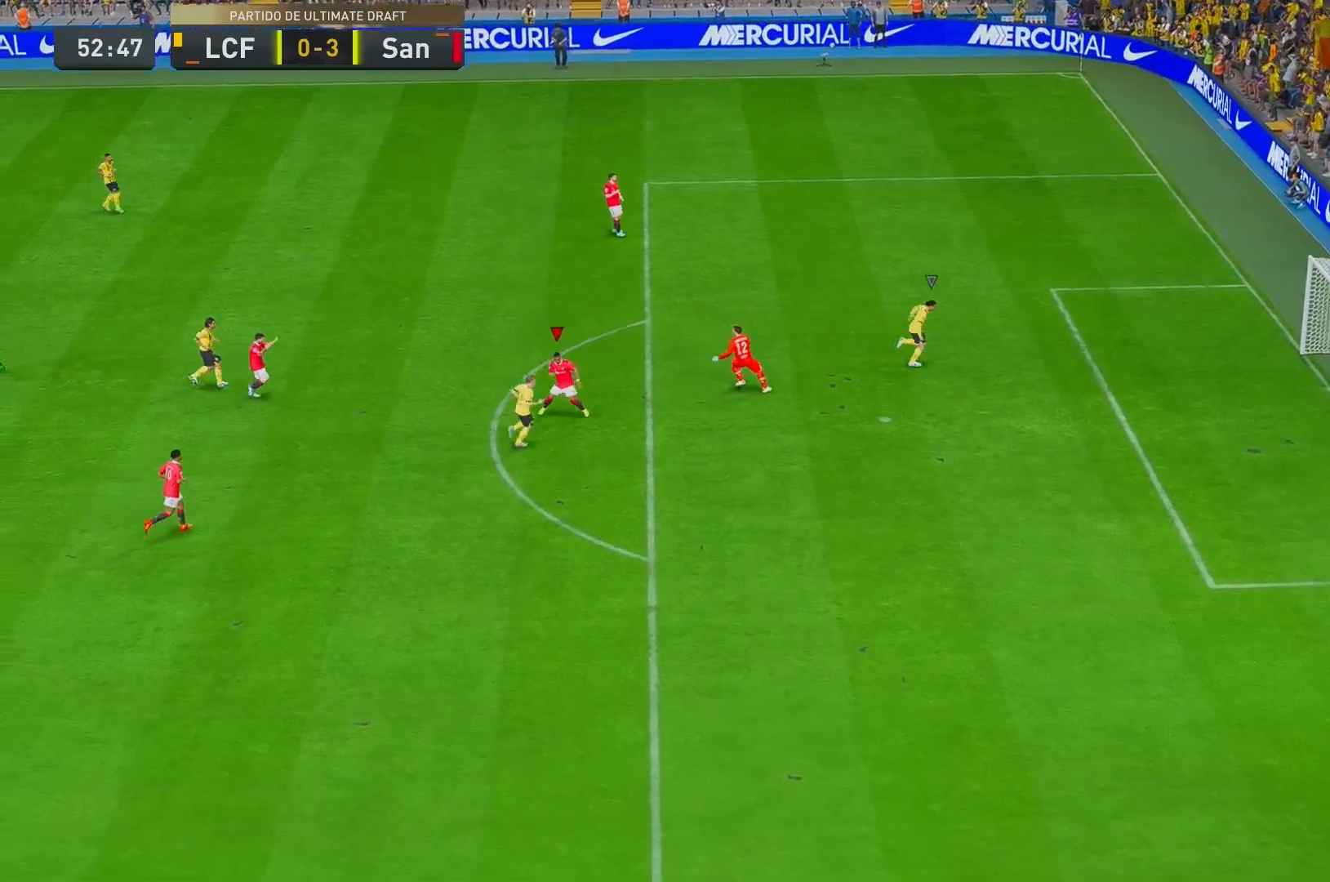
{"dt_ms": 500, "buttons": [], "left_stick": "center", "right_stick": "center", "events": []}
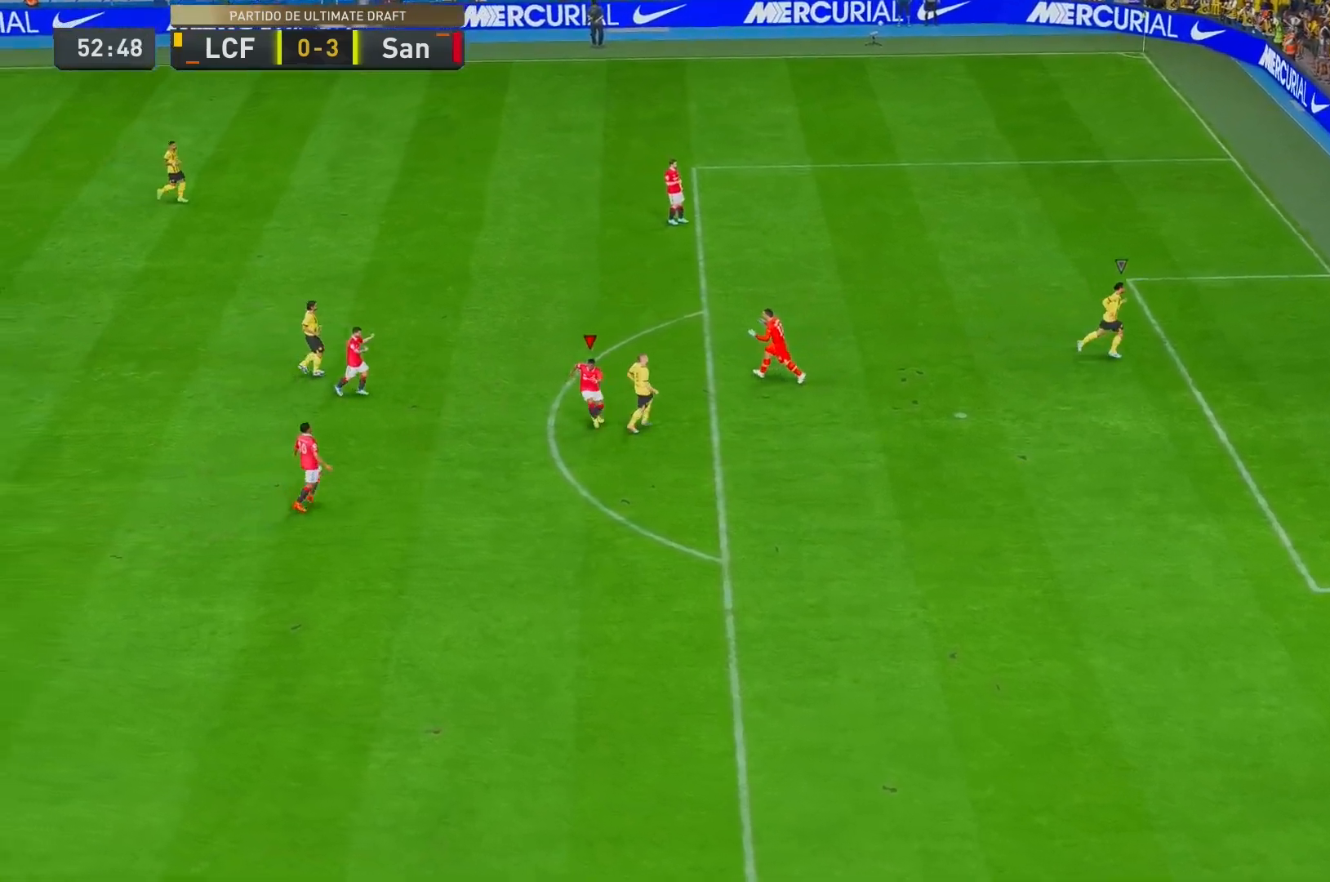
{"dt_ms": 500, "buttons": [], "left_stick": "center", "right_stick": "center", "events": []}